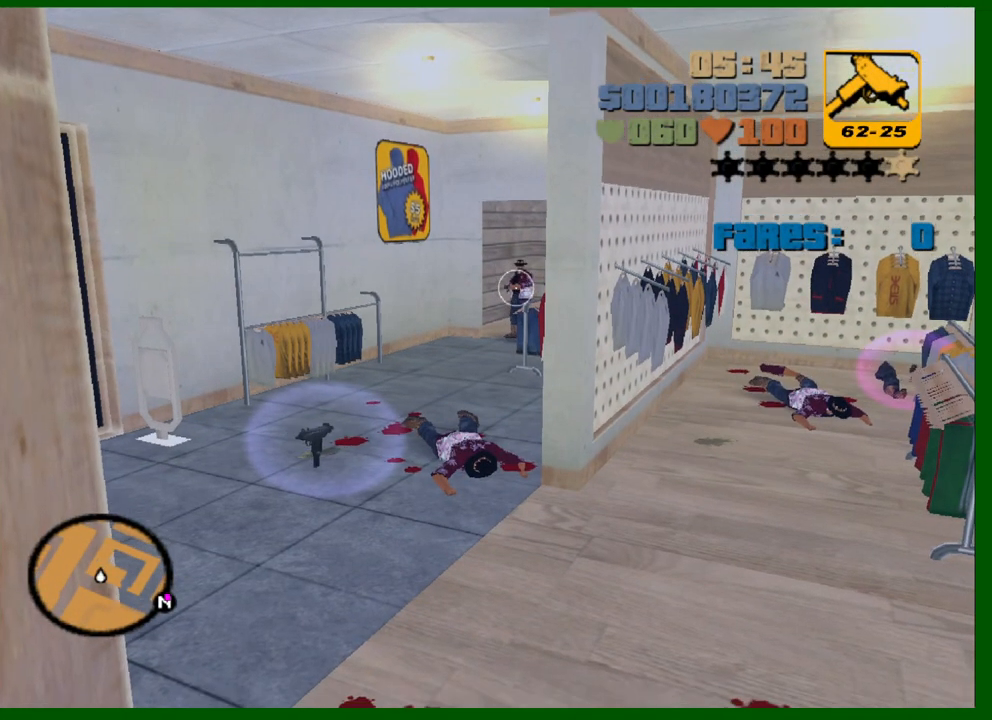
Gameplay with keyboard and mouse; each line is a JSON object with the keys and mouse buttons held at the frame after it. "events" lists presses ("down") and releases ("up") of "1", "2", "3", "4", "5", "a", "c", "caps_lock", "ctrl", "d", "down", "e", "escape", "f", "f1", "f2", "f3", "g", "h", "left", "q", "right", "s", "shift", "space", "tab", "up", "v", "w", "x", "y", "z", "mouse_left", "mouse_middle", "mouse_right", "mouse_wheel_up" and "mouse_wheel_down" between this image and that frame as [ms after this image, input, new state], when the widget could be followed in between. "mouse_left", "mouse_middle", "mouse_right", "mouse_wheel_up", "mouse_wheel_down" = the "left", "middle", "right", "wheel_up", "wheel_down" buttons of the "mouse" list. No other keys are recorded. "mouse_move" is the direction in which the mouse moves at that frame (one of eight, or "still"), when it could be read.
{"keys": [], "mouse": ["left"], "mouse_move": "still", "events": []}
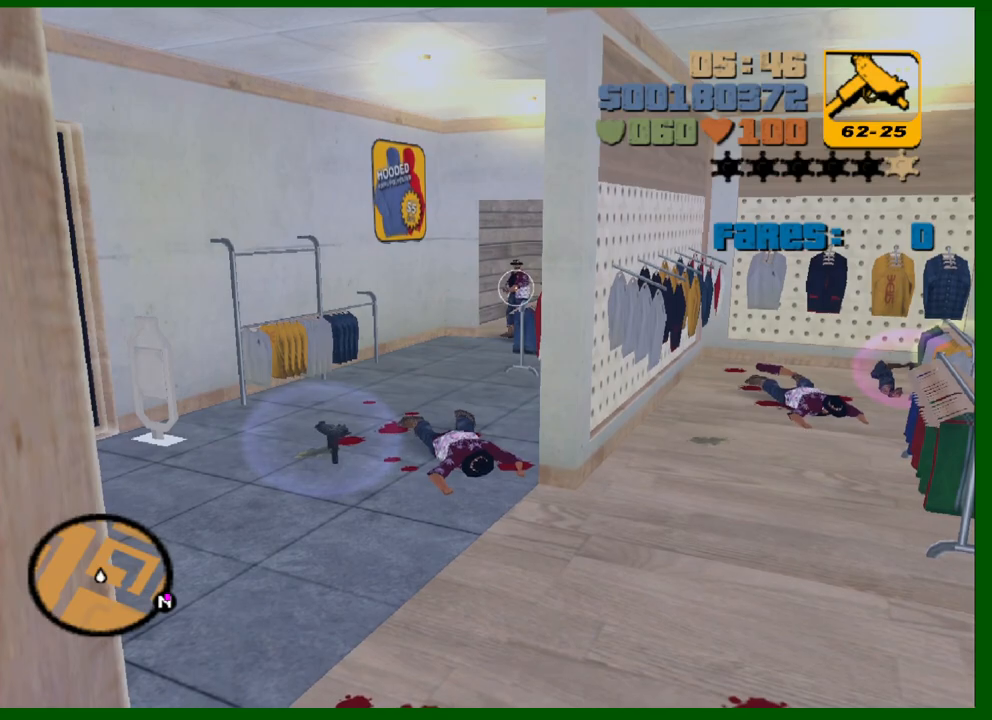
{"keys": [], "mouse": ["left"], "mouse_move": "still", "events": []}
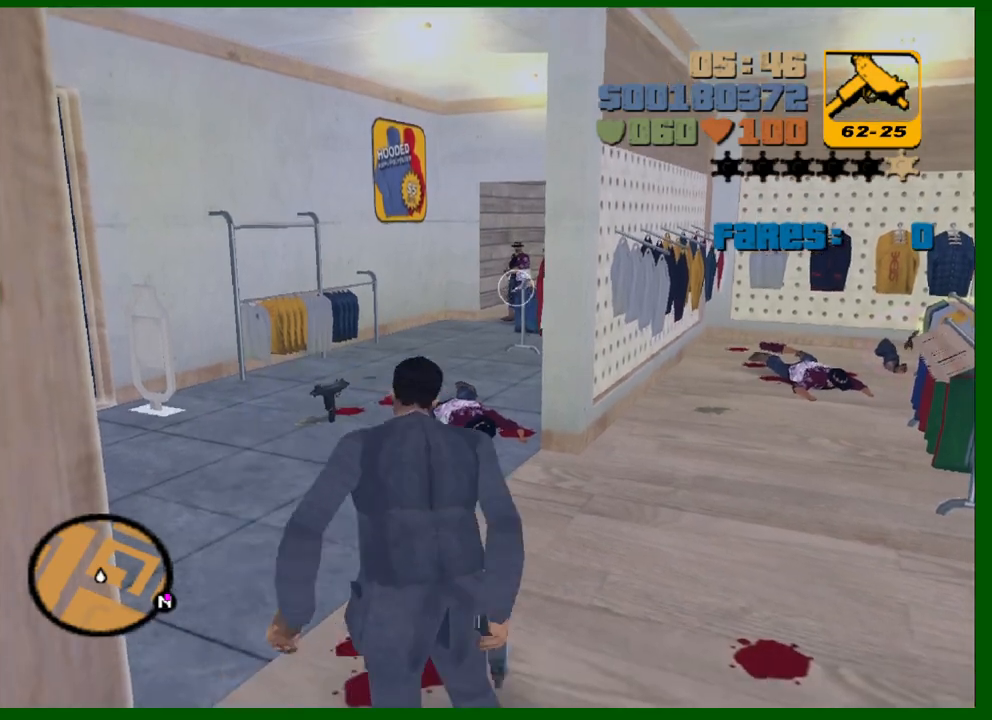
{"keys": ["w"], "mouse": ["left"], "mouse_move": "still", "events": [[467, "w", "down"]]}
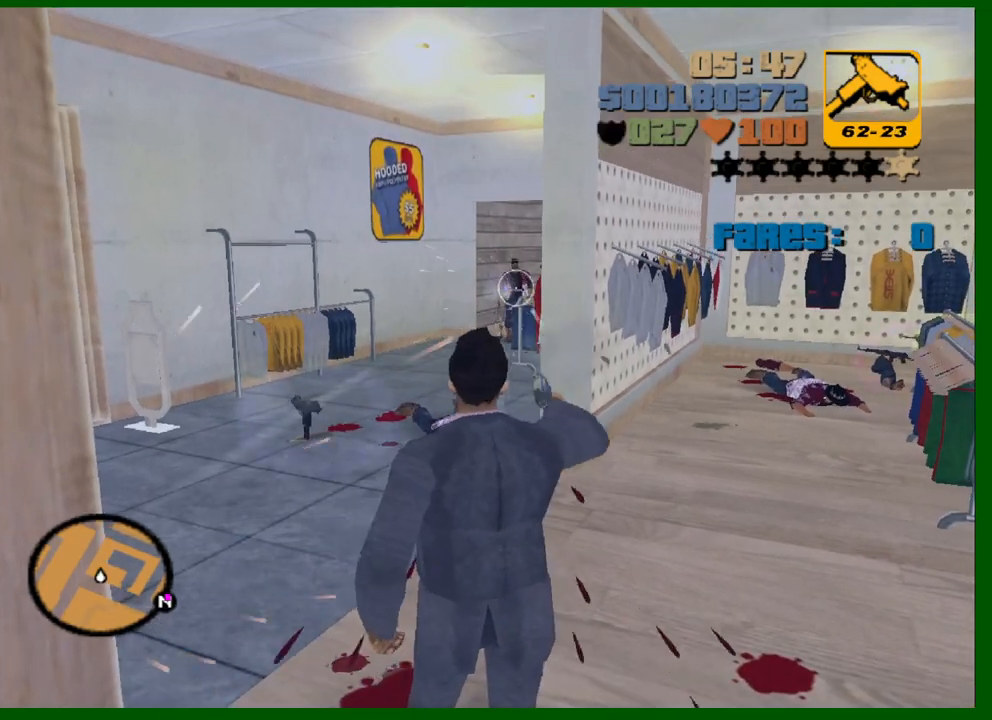
{"keys": ["w"], "mouse": ["left"], "mouse_move": "still", "events": []}
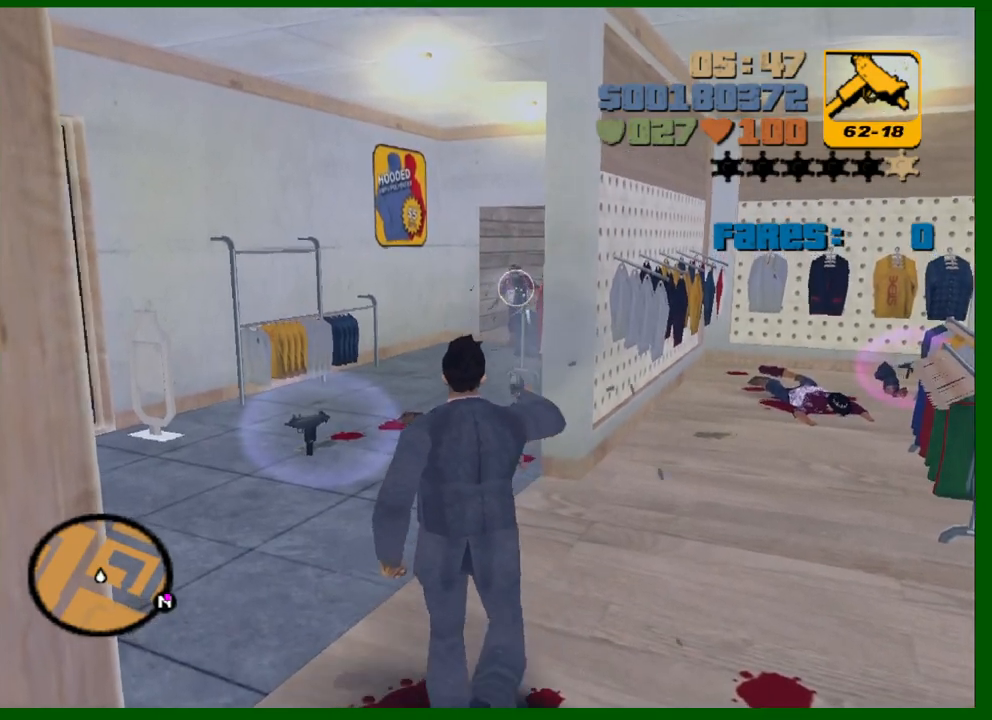
{"keys": ["shift", "w"], "mouse": [], "mouse_move": "still", "events": [[267, "mouse_left", "up"], [267, "shift", "down"]]}
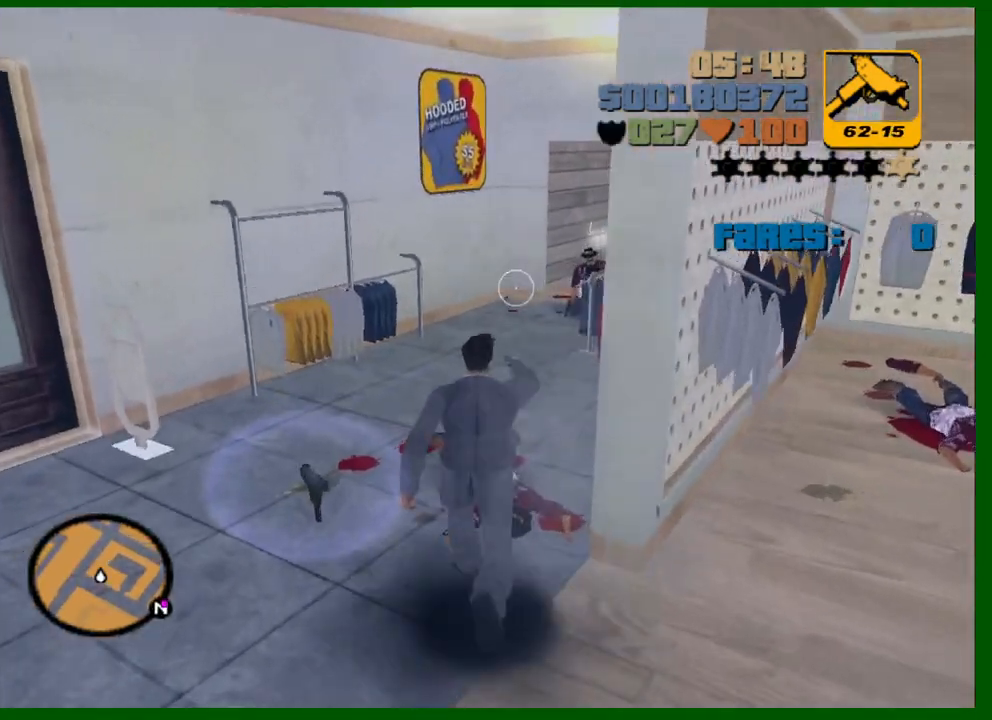
{"keys": ["shift", "w"], "mouse": [], "mouse_move": "still", "events": []}
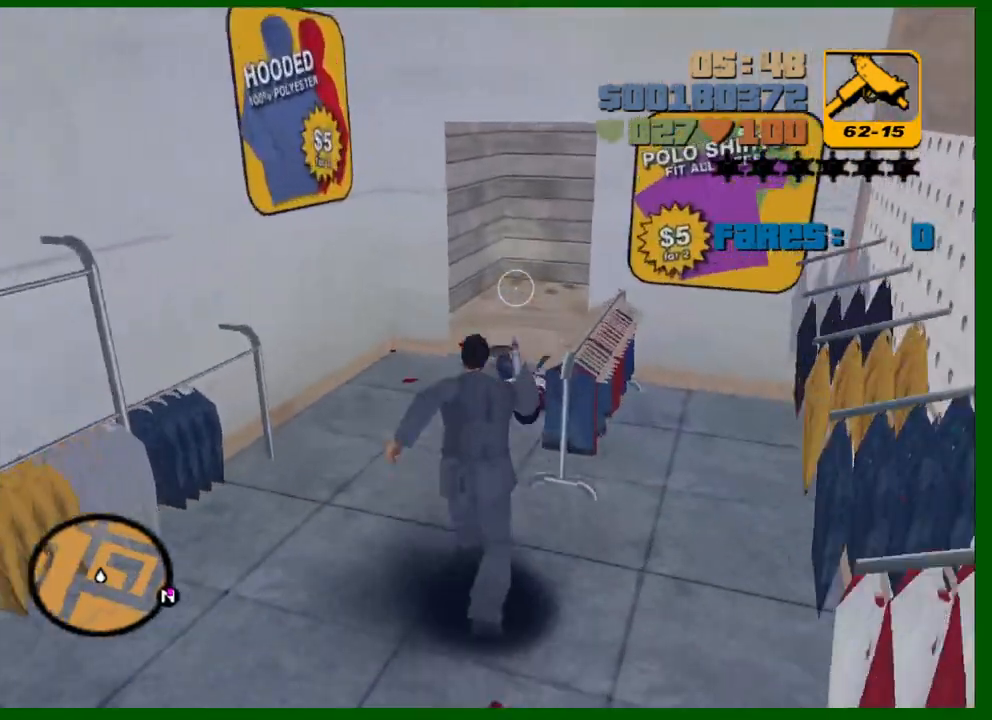
{"keys": ["a", "shift", "w"], "mouse": [], "mouse_move": "right", "events": [[433, "a", "down"]]}
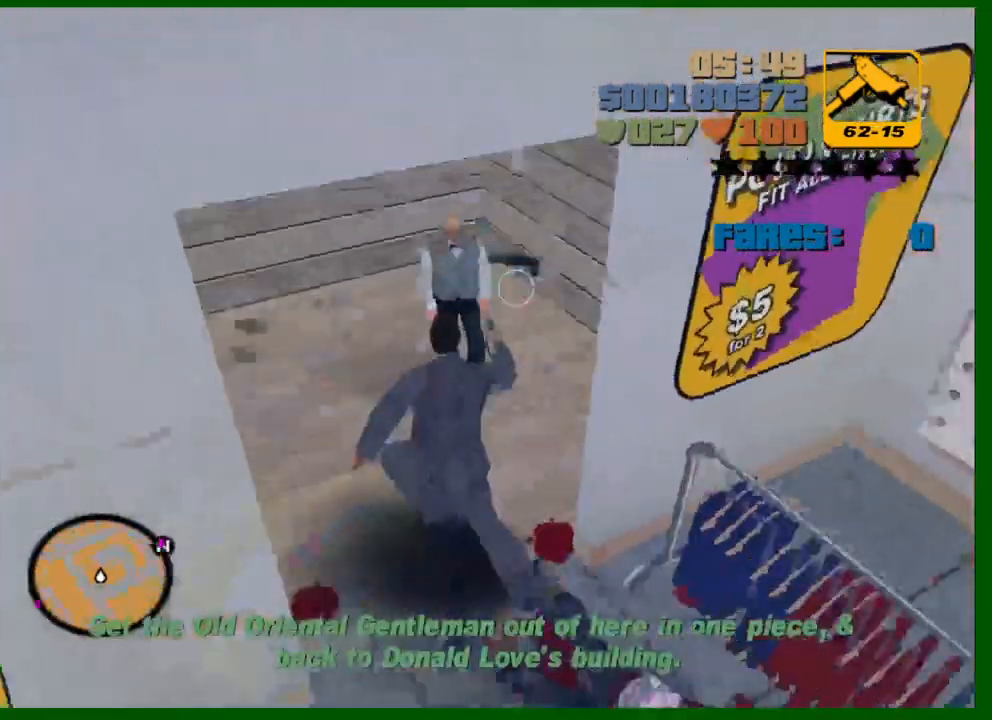
{"keys": ["shift", "w"], "mouse": [], "mouse_move": "right", "events": [[33, "a", "up"], [33, "d", "down"], [400, "d", "up"]]}
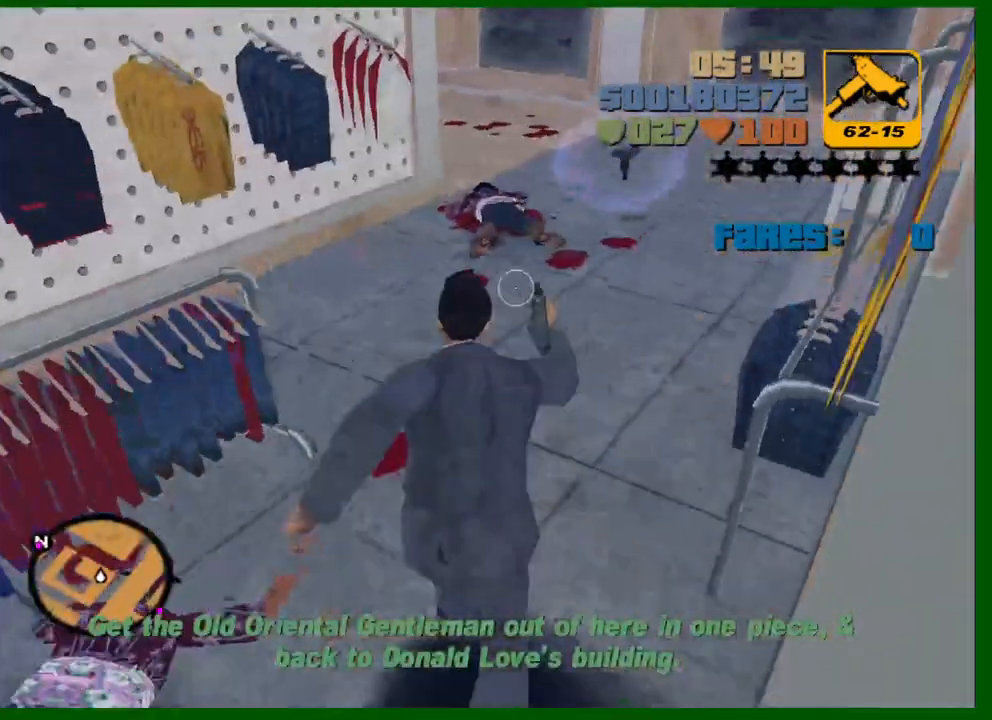
{"keys": ["d", "shift", "w"], "mouse": [], "mouse_move": "left", "events": [[50, "d", "down"], [183, "d", "up"], [317, "d", "down"]]}
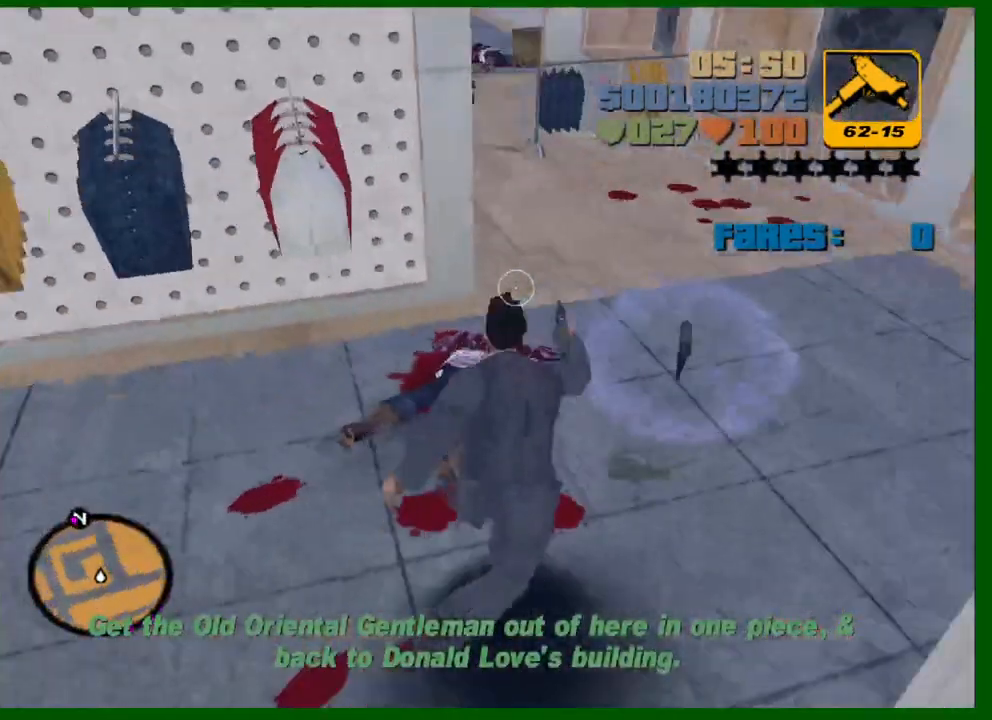
{"keys": ["s", "shift"], "mouse": [], "mouse_move": "still", "events": [[67, "w", "up"], [150, "s", "down"], [250, "d", "up"]]}
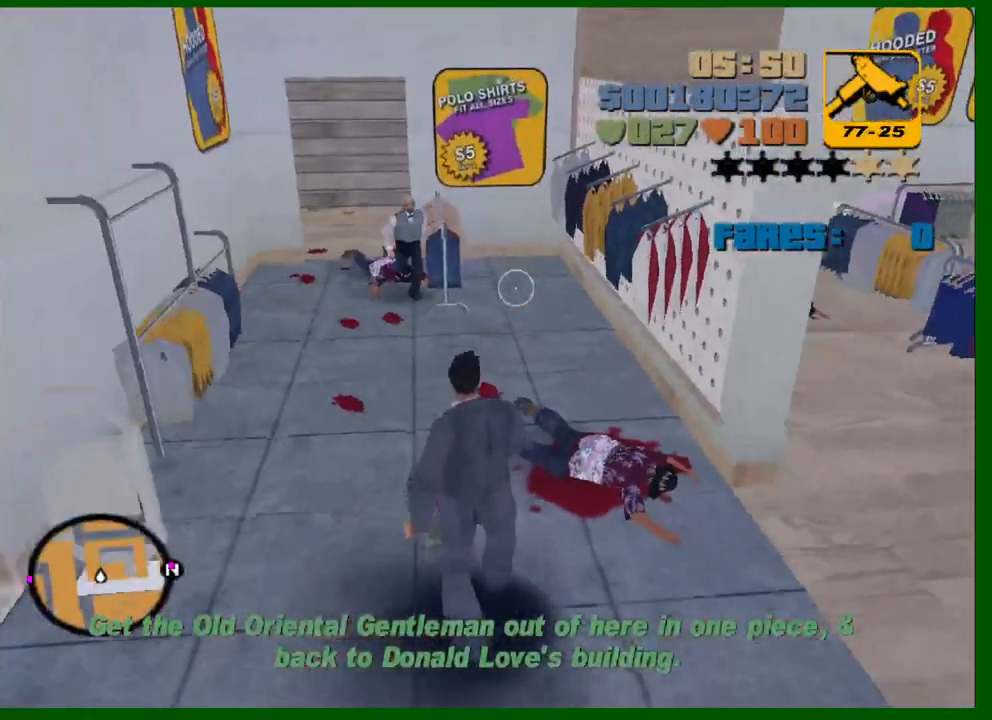
{"keys": ["shift", "w"], "mouse": [], "mouse_move": "right", "events": [[217, "d", "down"], [267, "s", "up"], [350, "w", "down"], [500, "d", "up"]]}
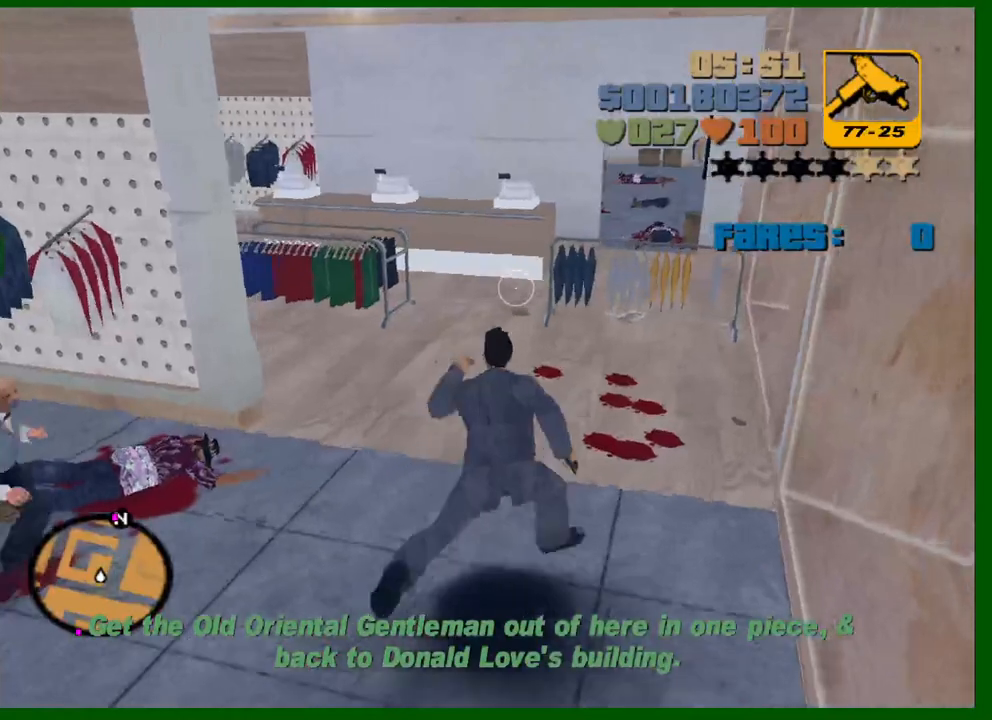
{"keys": ["shift", "w"], "mouse": [], "mouse_move": "left", "events": []}
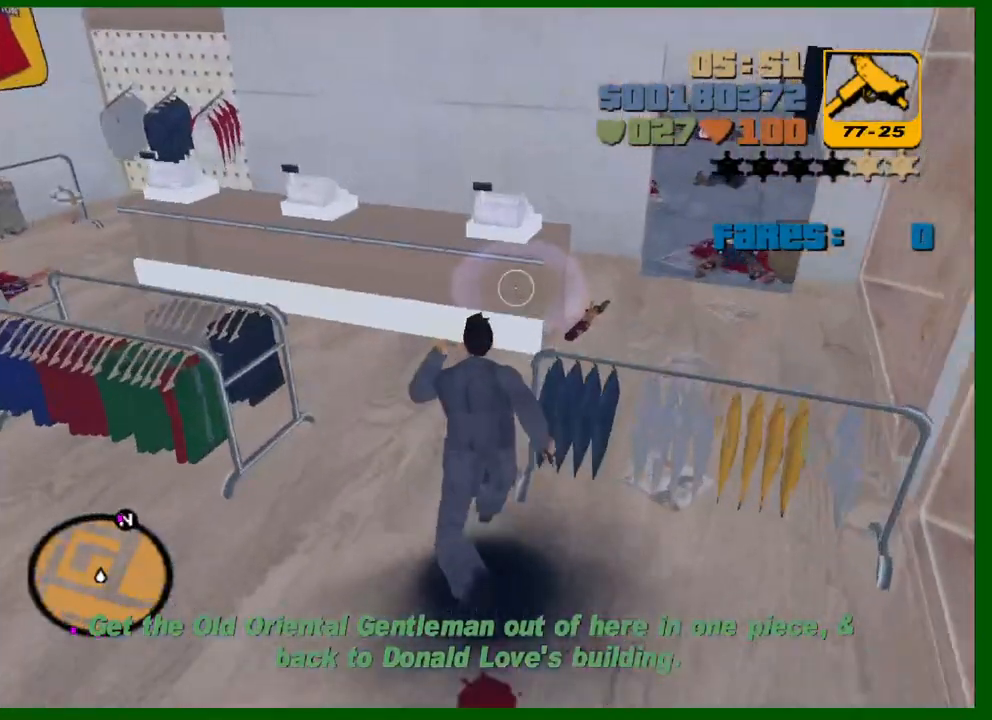
{"keys": ["d", "shift"], "mouse": [], "mouse_move": "left", "events": [[200, "d", "down"], [483, "w", "up"]]}
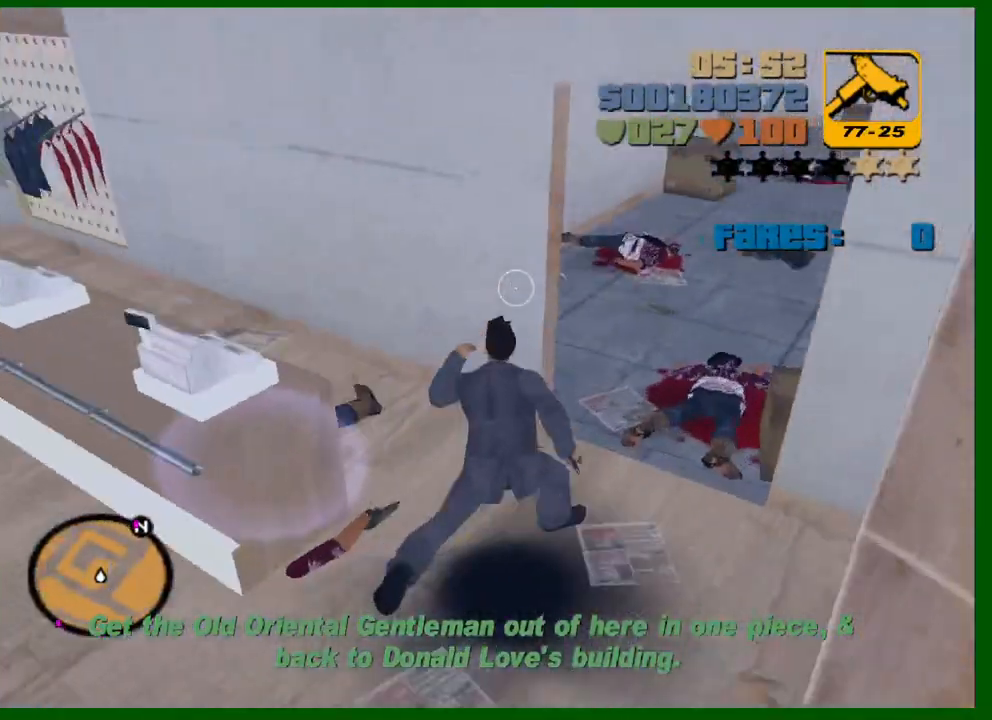
{"keys": ["d", "s", "shift"], "mouse": [], "events": [[67, "s", "down"], [167, "d", "up"], [350, "d", "down"]]}
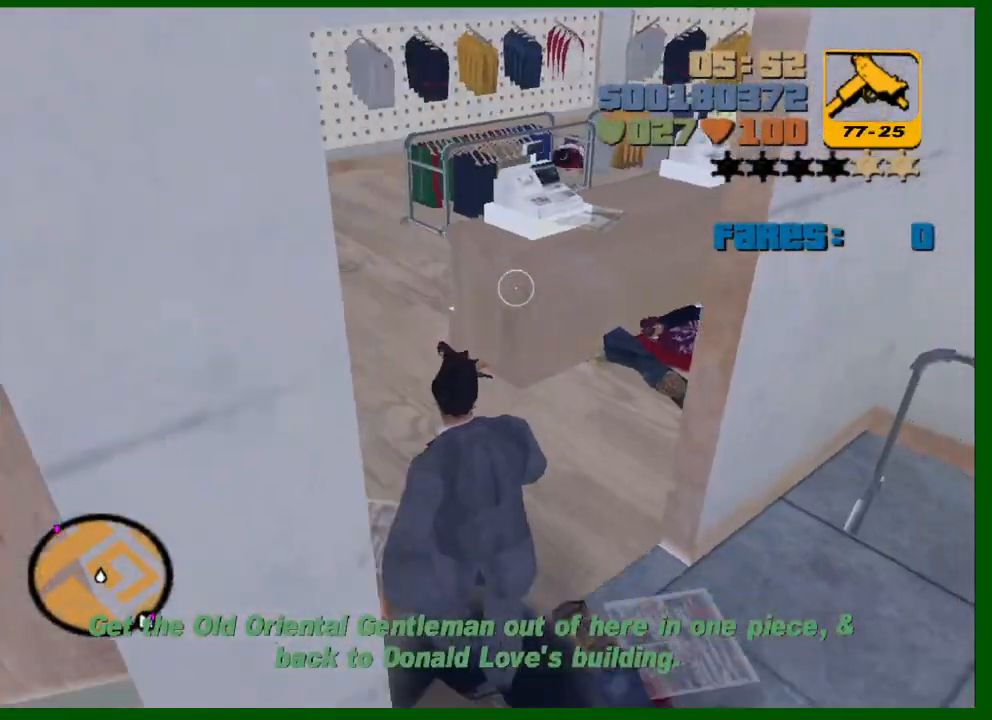
{"keys": ["s", "shift"], "mouse": [], "events": [[467, "d", "up"]]}
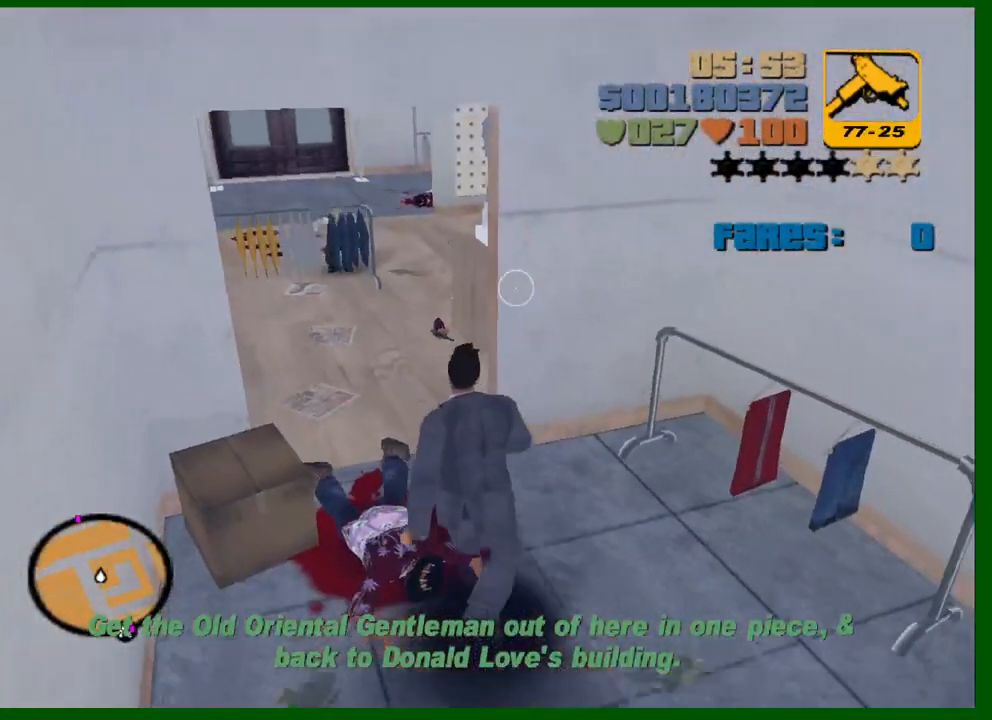
{"keys": ["shift", "w"], "mouse": [], "mouse_move": "left", "events": [[117, "d", "down"], [250, "s", "up"], [383, "w", "down"], [483, "d", "up"]]}
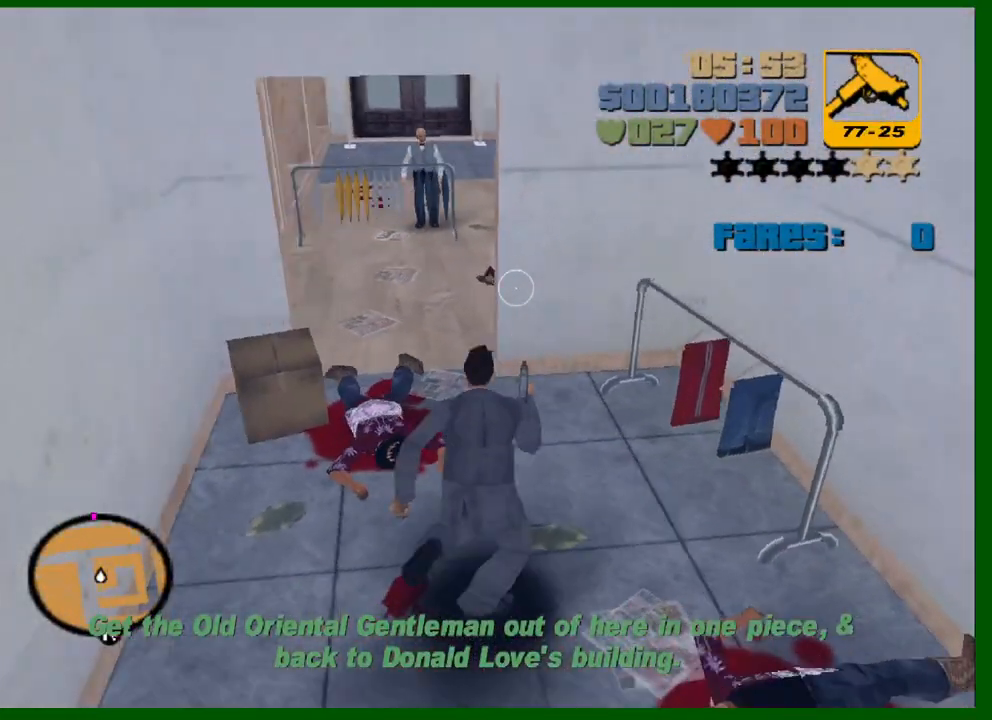
{"keys": ["d", "shift", "w"], "mouse": [], "events": [[267, "d", "down"]]}
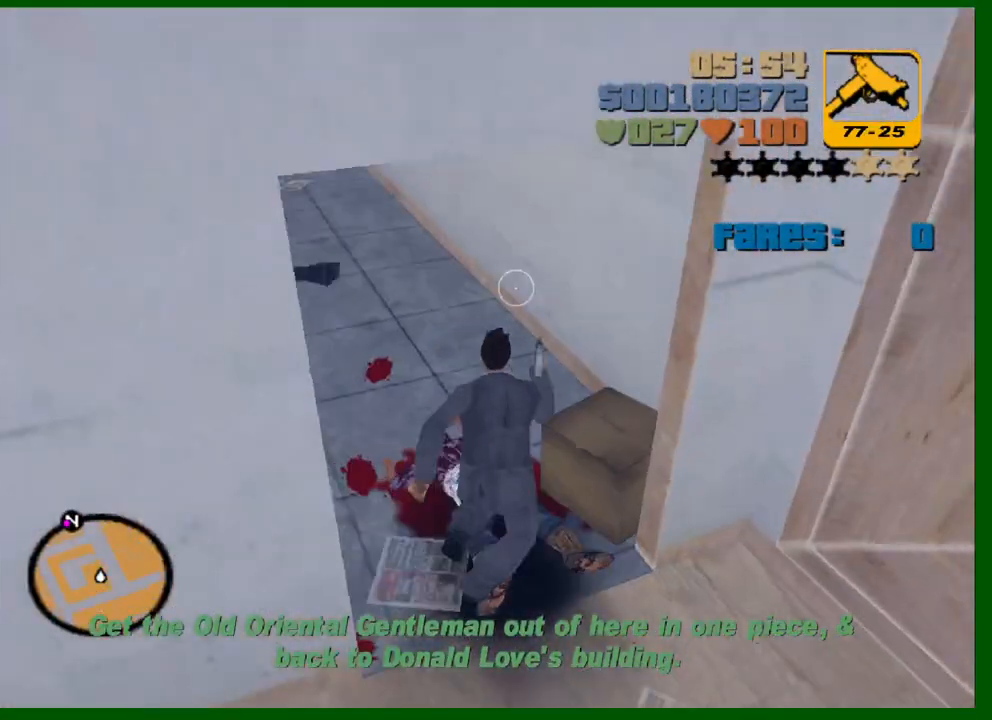
{"keys": ["shift", "w"], "mouse": [], "mouse_move": "left", "events": [[50, "d", "up"]]}
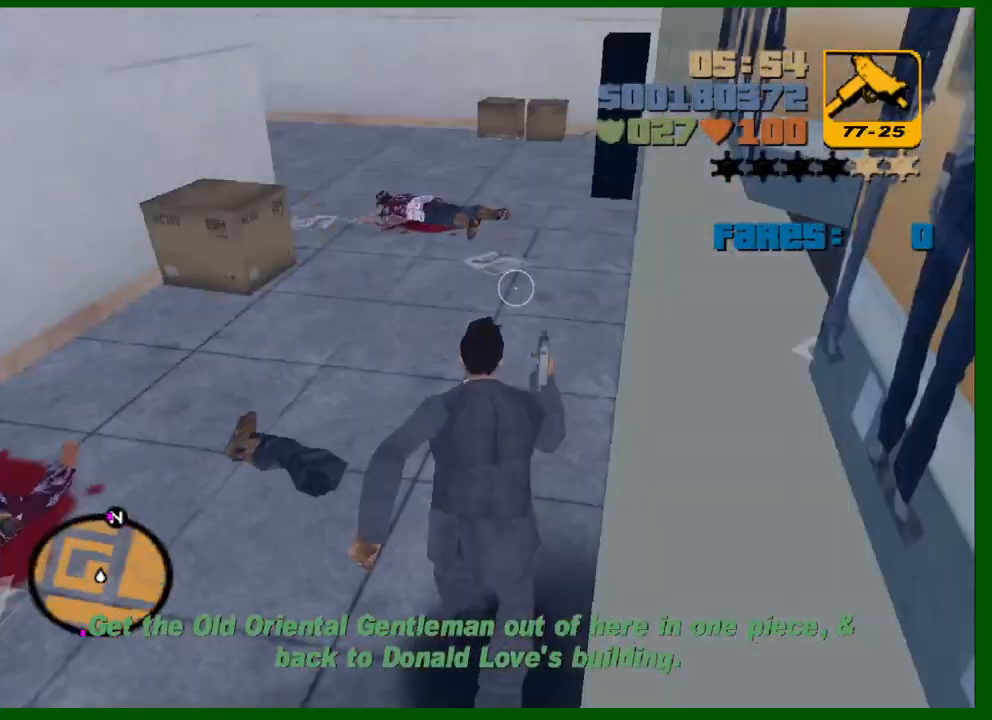
{"keys": ["d", "s", "shift"], "mouse": [], "events": [[67, "d", "down"], [150, "w", "up"], [250, "s", "down"]]}
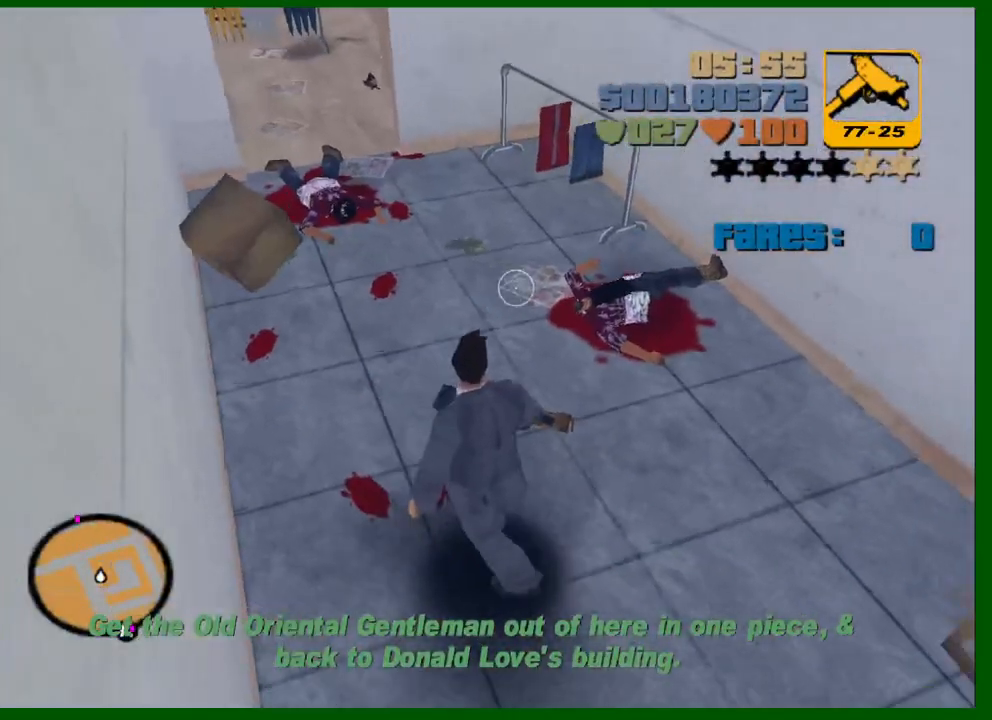
{"keys": ["a", "shift", "w"], "mouse": [], "events": [[67, "s", "up"], [267, "w", "down"], [317, "a", "down"], [350, "d", "up"]]}
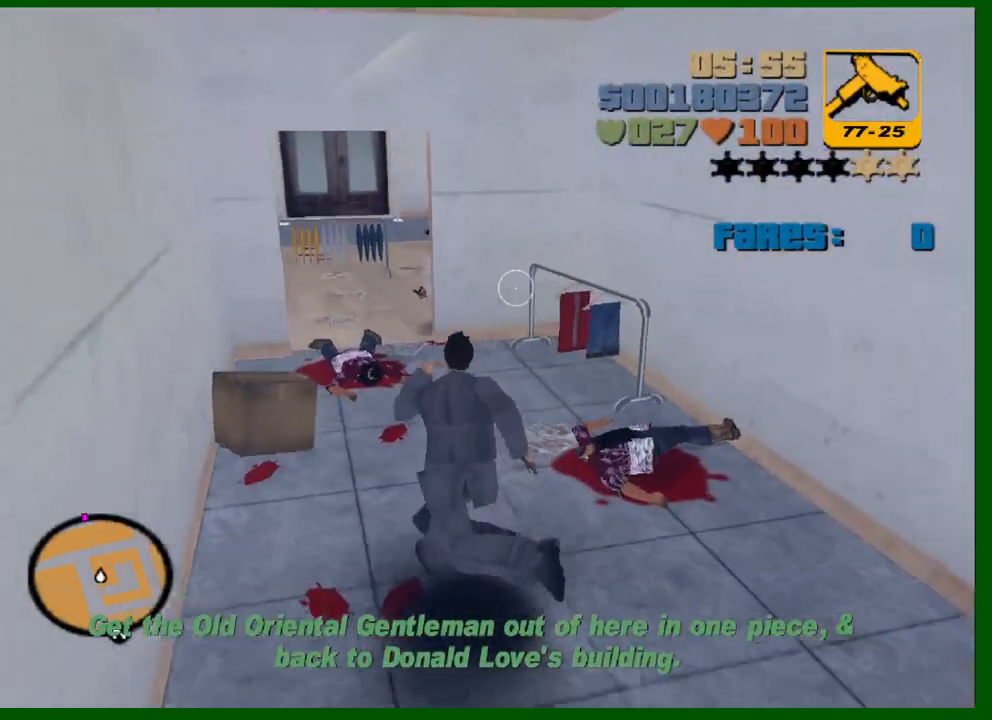
{"keys": ["d", "s", "shift"], "mouse": [], "mouse_move": "left", "events": [[183, "a", "up"], [183, "d", "down"], [317, "w", "up"], [417, "s", "down"]]}
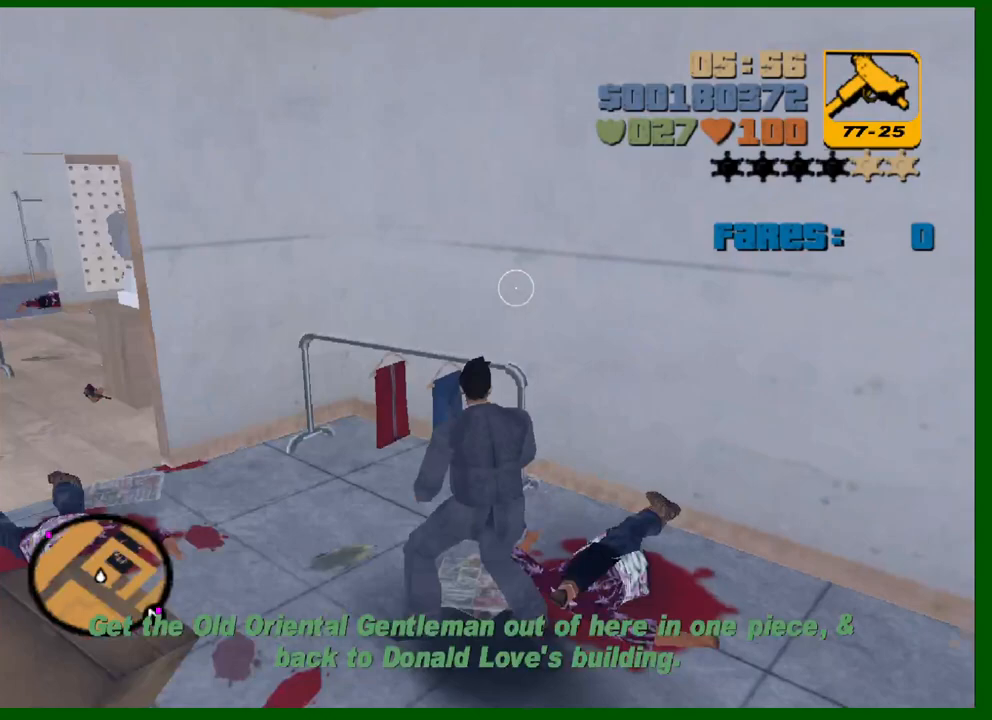
{"keys": ["s", "shift"], "mouse": [], "mouse_move": "still", "events": [[17, "d", "up"], [67, "a", "down"], [333, "a", "up"]]}
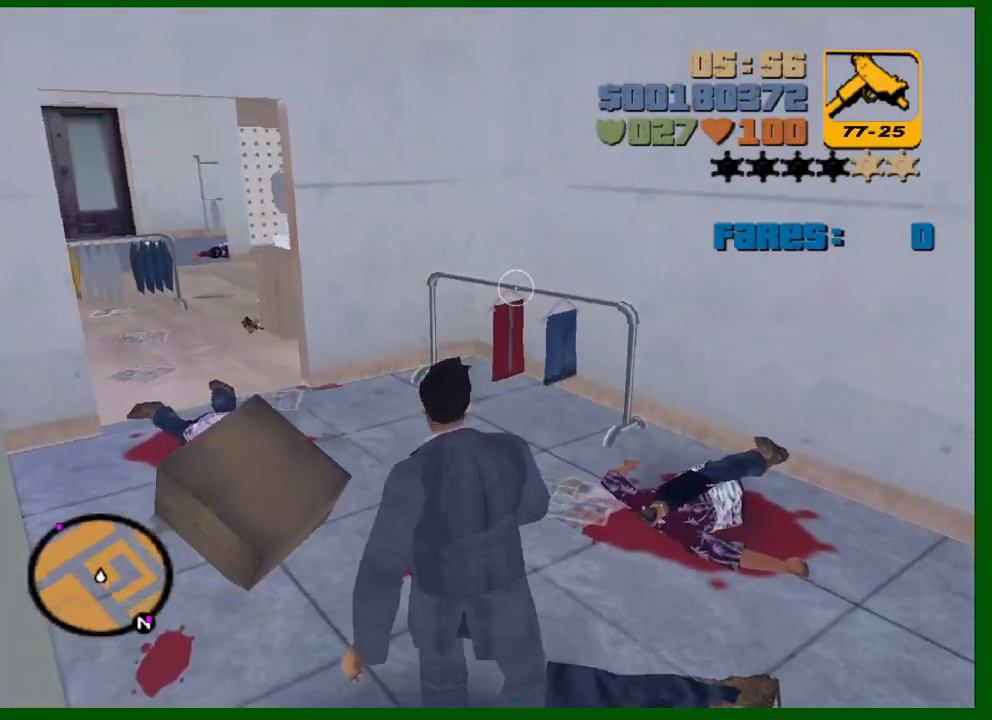
{"keys": ["a", "shift", "w"], "mouse": [], "mouse_move": "still", "events": [[33, "d", "down"], [167, "s", "up"], [267, "w", "down"], [400, "a", "down"], [400, "d", "up"]]}
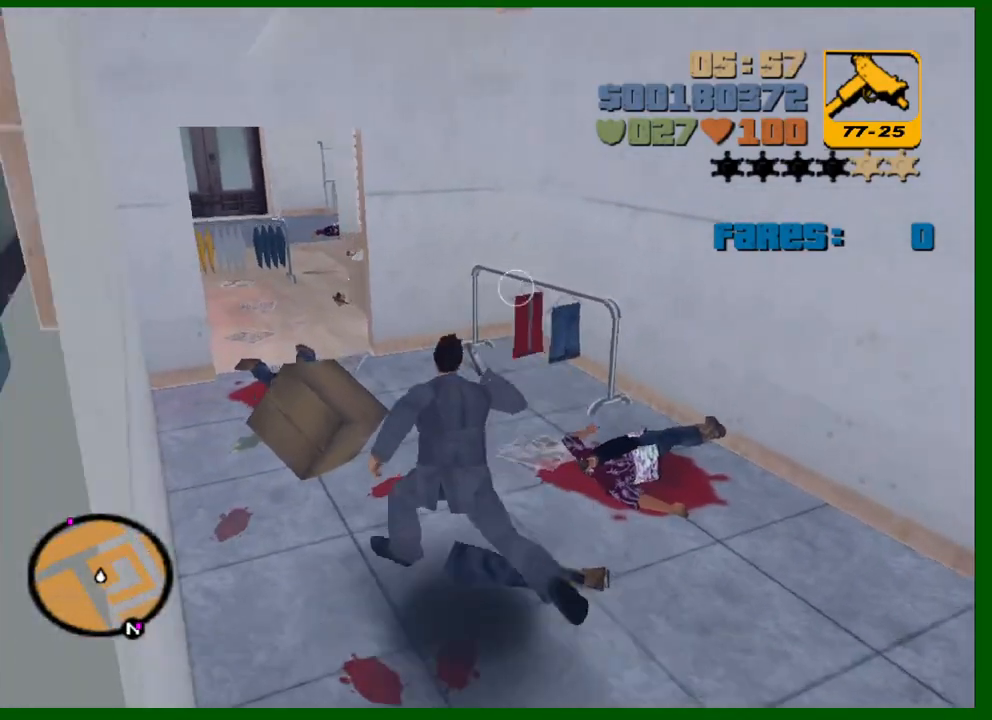
{"keys": ["d", "s", "shift"], "mouse": [], "mouse_move": "still", "events": [[83, "w", "up"], [233, "s", "down"], [333, "d", "down"], [367, "a", "up"]]}
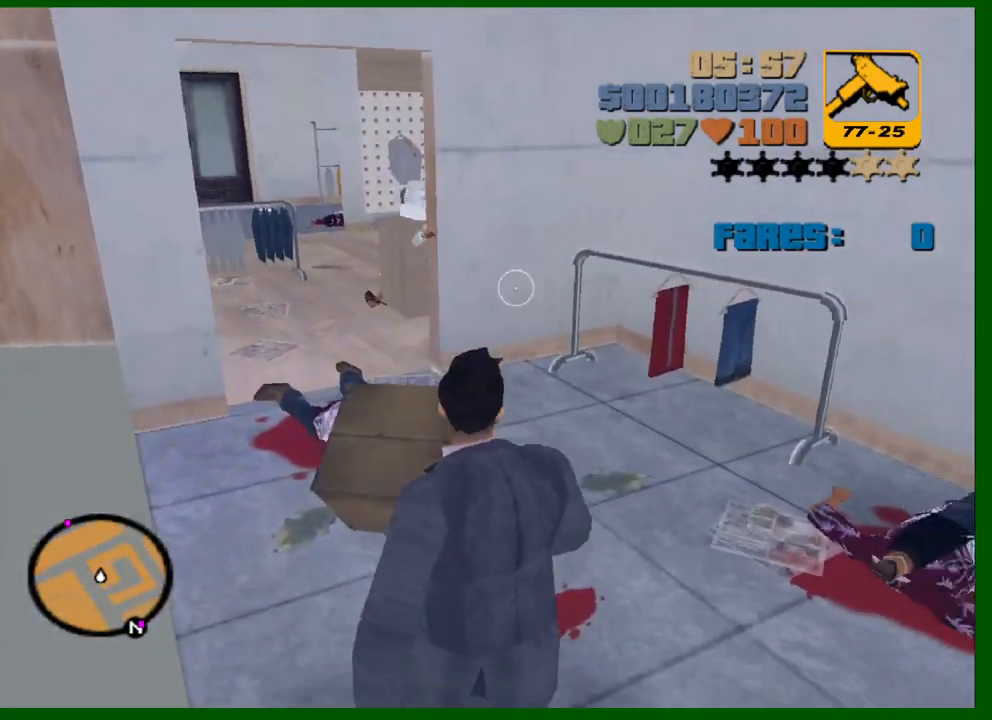
{"keys": ["a", "shift", "w"], "mouse": [], "mouse_move": "still", "events": [[17, "s", "up"], [100, "w", "down"], [200, "d", "up"], [383, "a", "down"]]}
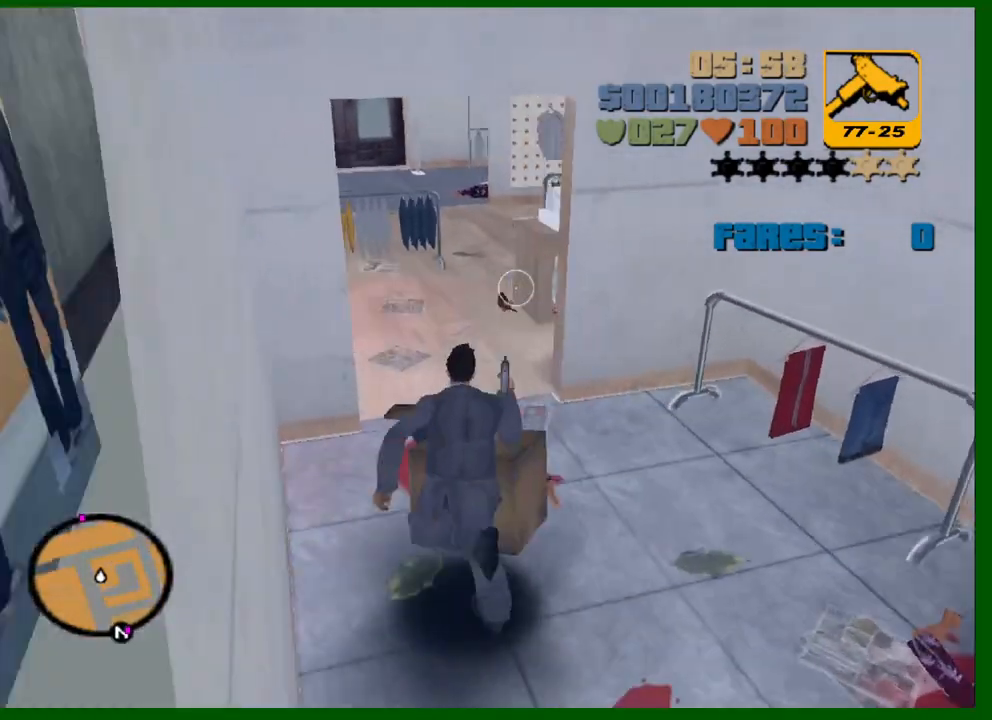
{"keys": ["a", "shift"], "mouse": [], "mouse_move": "still", "events": [[167, "w", "up"]]}
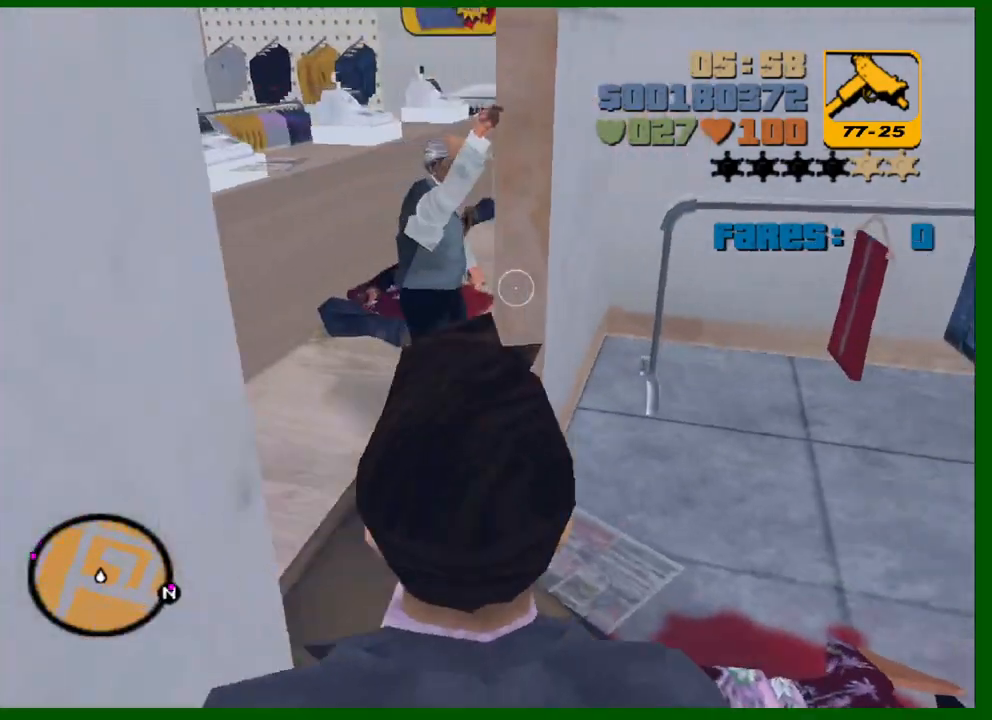
{"keys": ["w"], "mouse": [], "mouse_move": "still", "events": [[133, "shift", "up"], [233, "w", "down"], [283, "a", "up"]]}
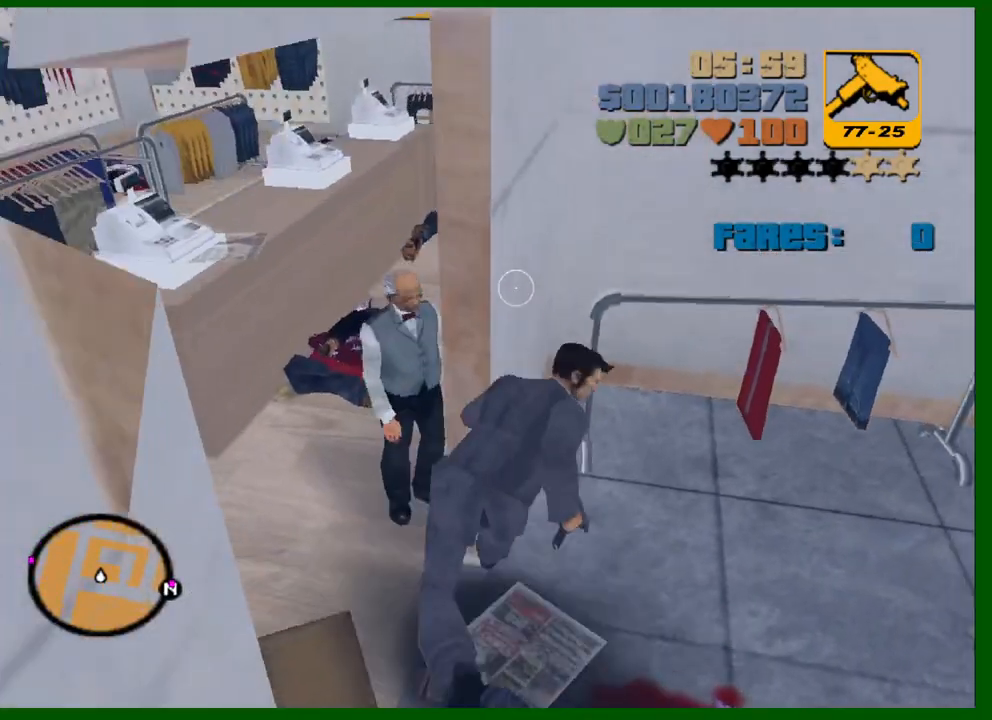
{"keys": ["s"], "mouse": [], "mouse_move": "right", "events": [[150, "a", "down"], [200, "w", "up"], [433, "s", "down"], [483, "a", "up"]]}
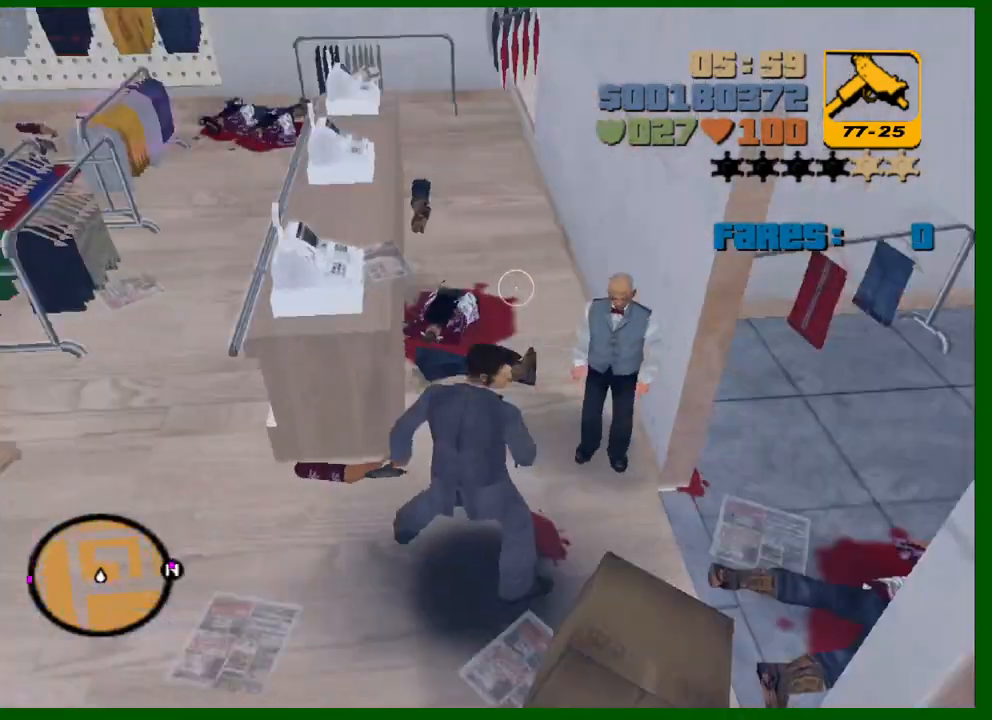
{"keys": ["d", "shift", "w"], "mouse": [], "mouse_move": "right", "events": [[33, "d", "down"], [117, "s", "up"], [317, "w", "down"], [350, "shift", "down"], [400, "d", "up"], [500, "d", "down"]]}
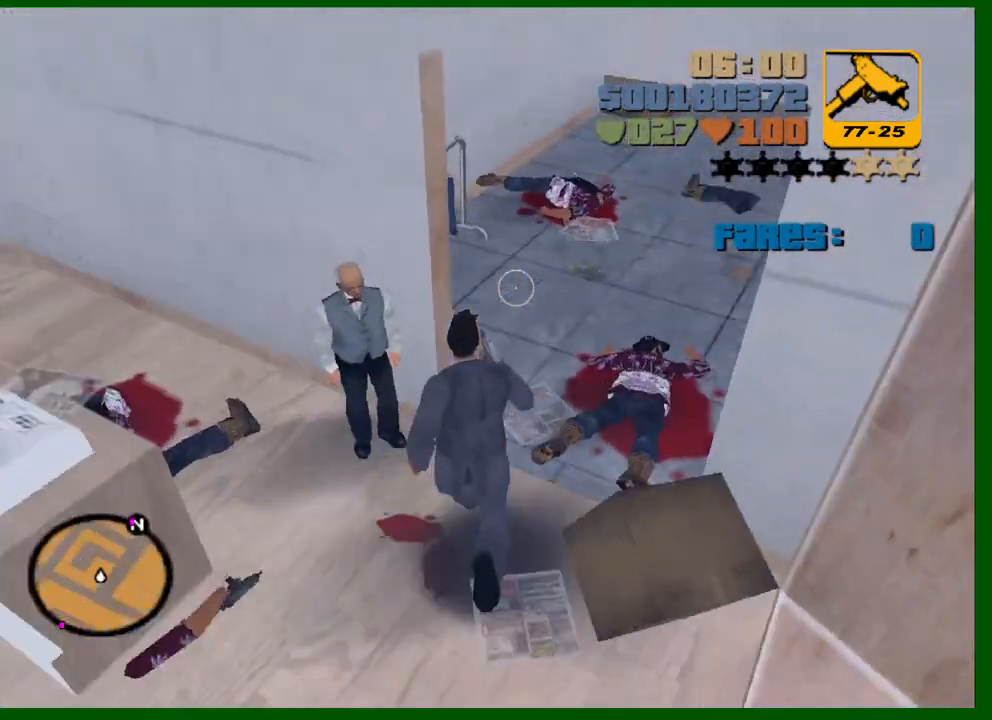
{"keys": ["d", "shift"], "mouse": [], "mouse_move": "left", "events": [[183, "d", "up"], [233, "d", "down"], [417, "w", "up"]]}